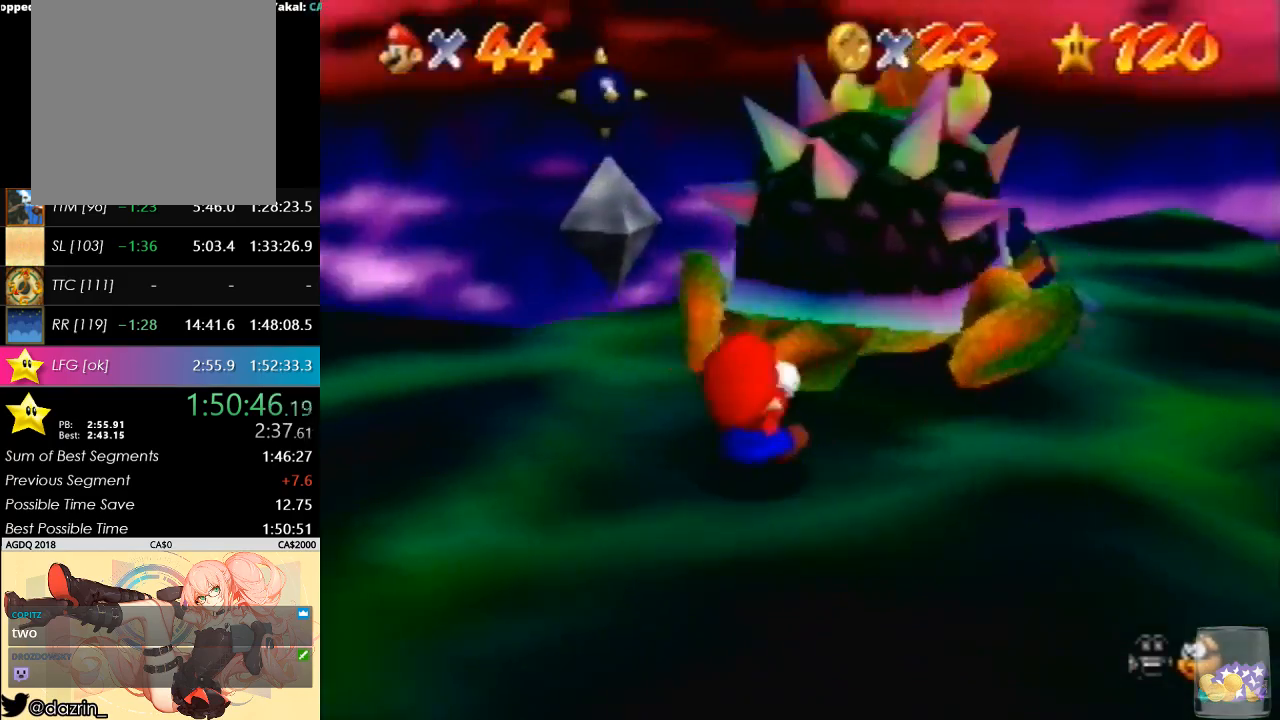
Gameplay with a controller (Nintendo layout); each line is a JSON object with the inputs held at the frame after it. "events" lists button and stick changes between this image and that frame as [ms after this image, input, new state], when the widget could be followed in between. Not read: L3 R3.
{"buttons": [], "left_stick": "right", "events": [[33, "left_stick", "up"], [67, "left_stick", "down-left"], [167, "left_stick", "up-left"], [267, "left_stick", "down-right"], [333, "left_stick", "down-left"], [400, "left_stick", "up-left"], [500, "left_stick", "right"]]}
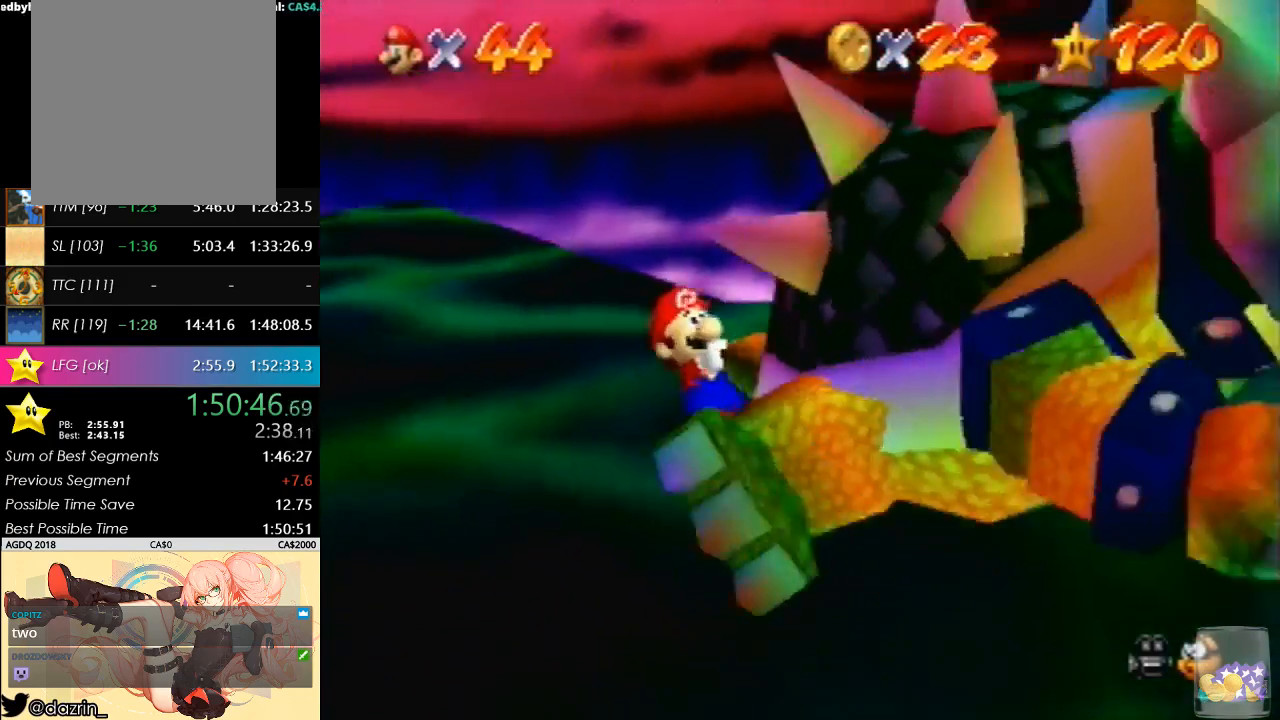
{"buttons": [], "left_stick": "up-left", "events": [[33, "left_stick", "down"], [133, "left_stick", "left"], [167, "C_LEFT", "down"], [233, "left_stick", "up-right"], [300, "C_LEFT", "up"], [367, "left_stick", "down"], [500, "left_stick", "up-left"]]}
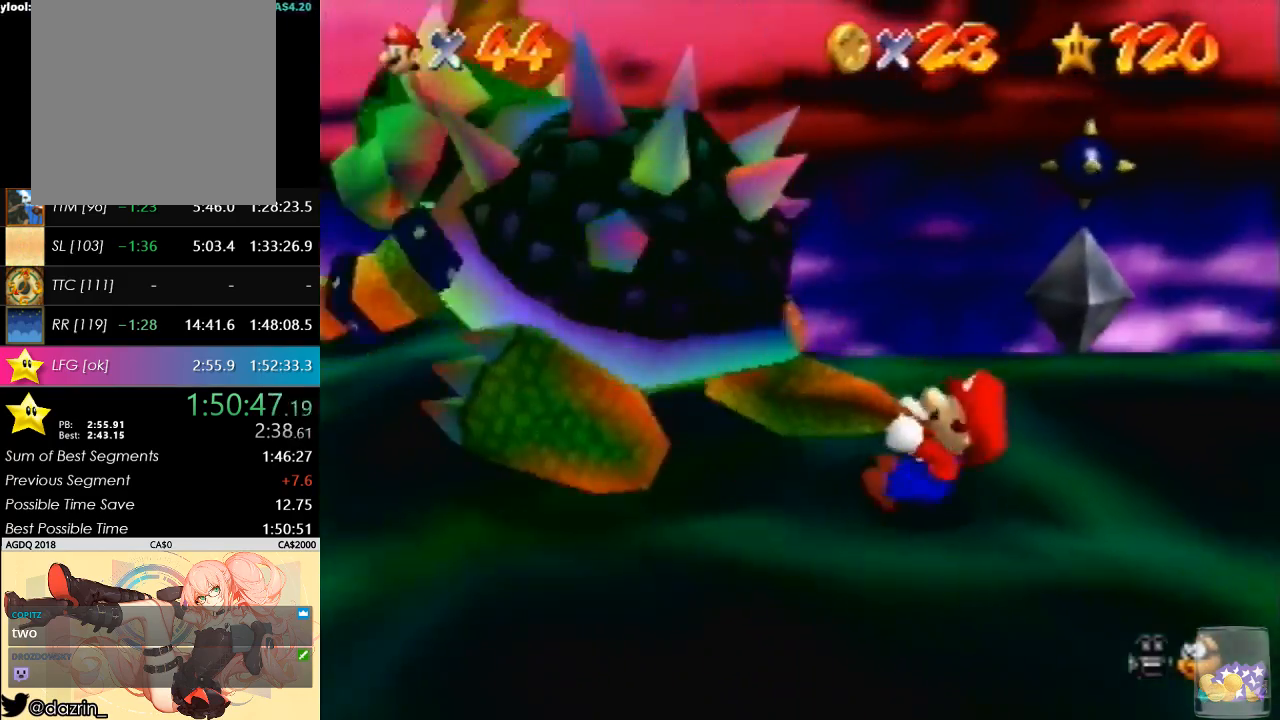
{"buttons": [], "left_stick": "up-left", "events": [[33, "left_stick", "up"], [100, "left_stick", "down"], [200, "left_stick", "left"], [267, "left_stick", "up"], [333, "left_stick", "right"], [367, "C_LEFT", "down"], [400, "left_stick", "down"], [467, "C_LEFT", "up"], [500, "left_stick", "up-left"]]}
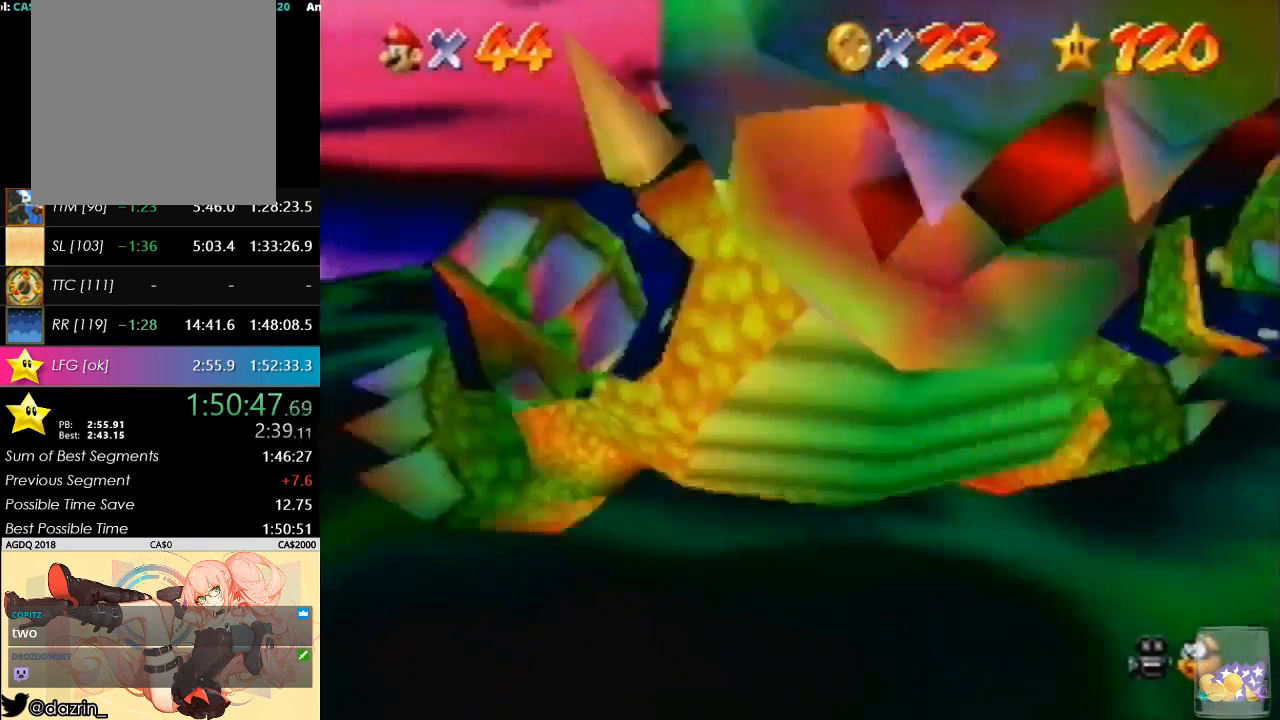
{"buttons": [], "left_stick": "up", "events": [[33, "left_stick", "up"], [167, "left_stick", "right"], [233, "left_stick", "down"], [367, "left_stick", "left"], [433, "left_stick", "up"]]}
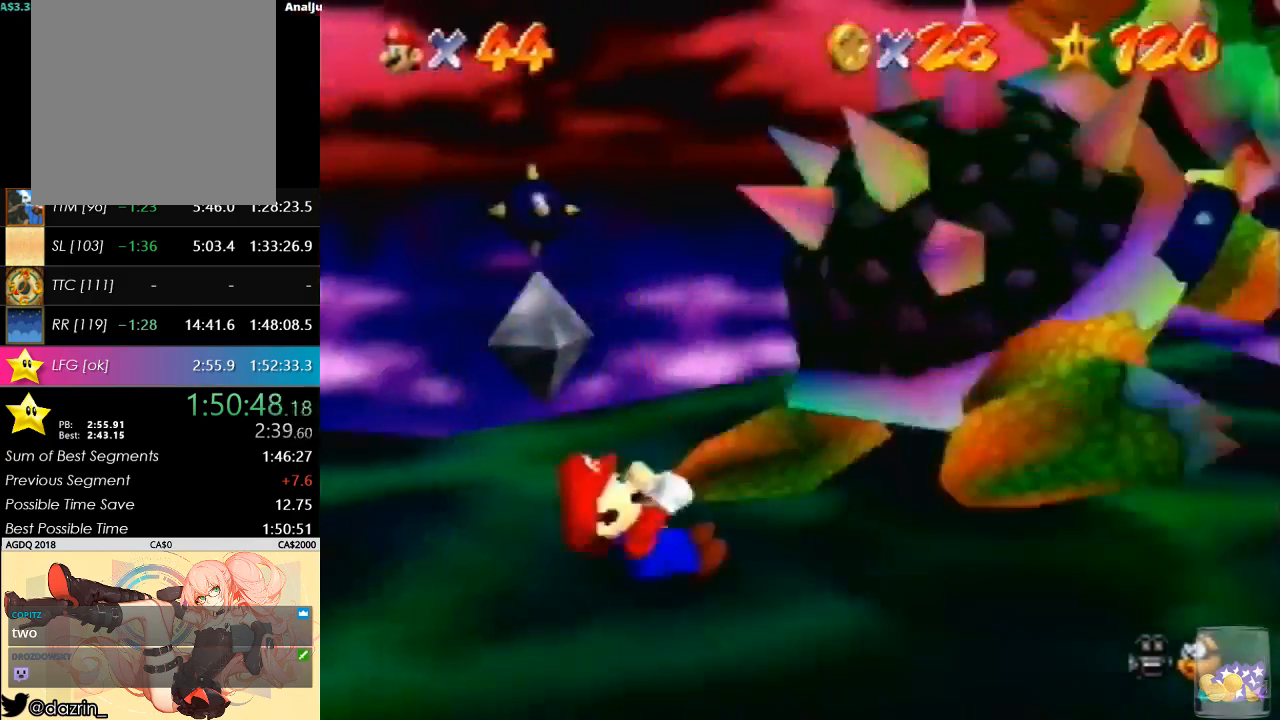
{"buttons": [], "left_stick": "right", "events": [[33, "left_stick", "down-right"], [100, "left_stick", "down-left"], [233, "left_stick", "up"], [367, "left_stick", "up-right"], [467, "left_stick", "right"]]}
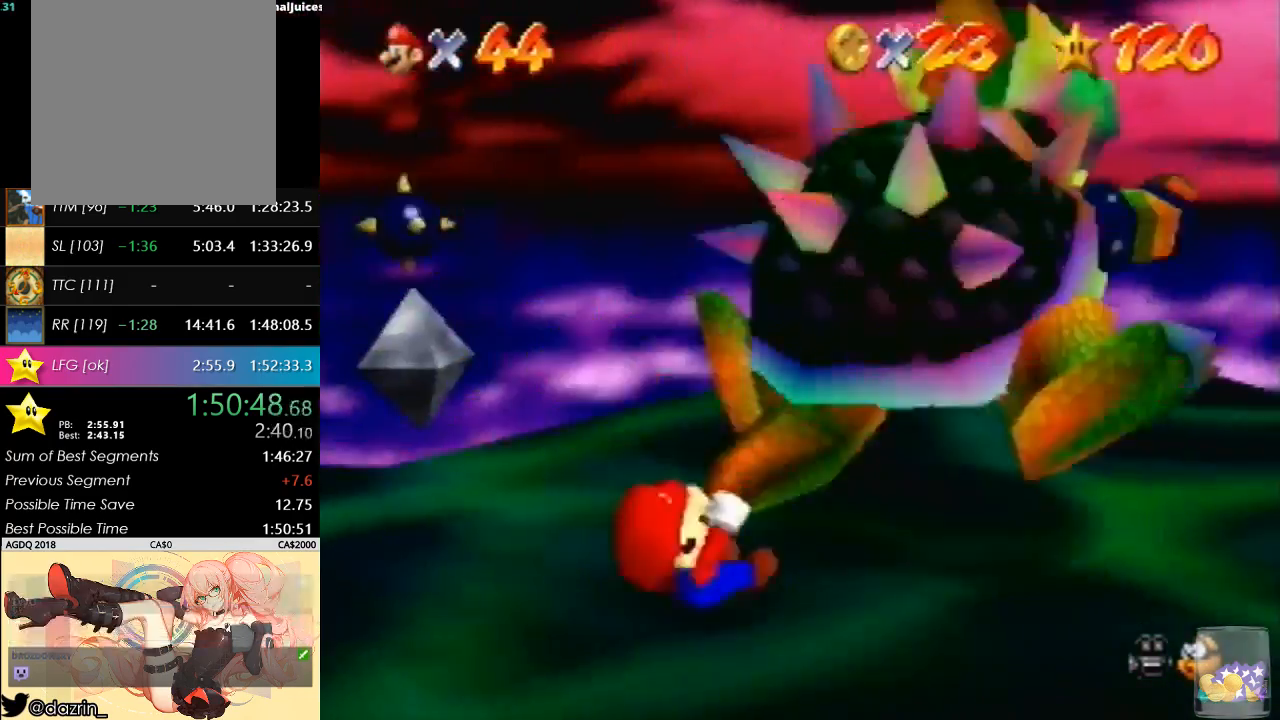
{"buttons": [], "left_stick": "down", "events": [[33, "left_stick", "down-right"], [100, "left_stick", "down-left"], [233, "left_stick", "up"], [433, "left_stick", "right"], [500, "left_stick", "down"]]}
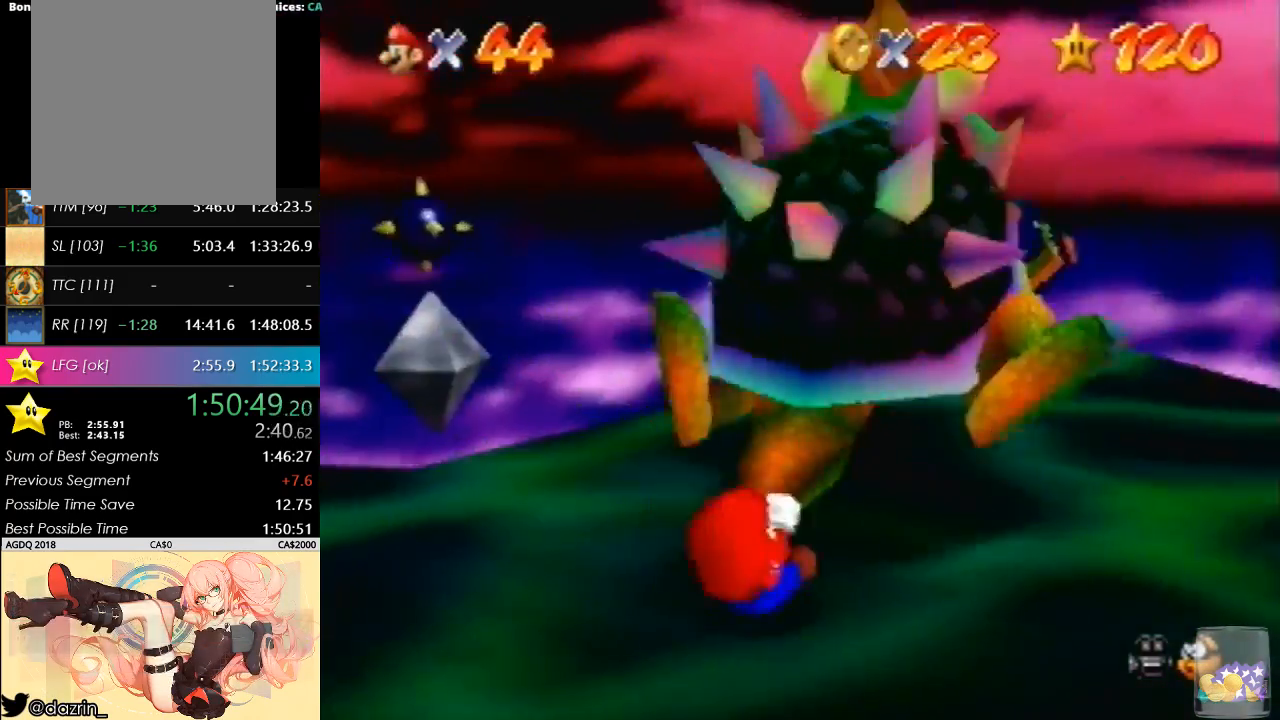
{"buttons": [], "left_stick": "center", "events": [[67, "left_stick", "left"], [133, "left_stick", "up"], [367, "B", "down"], [400, "left_stick", "center"], [467, "B", "up"]]}
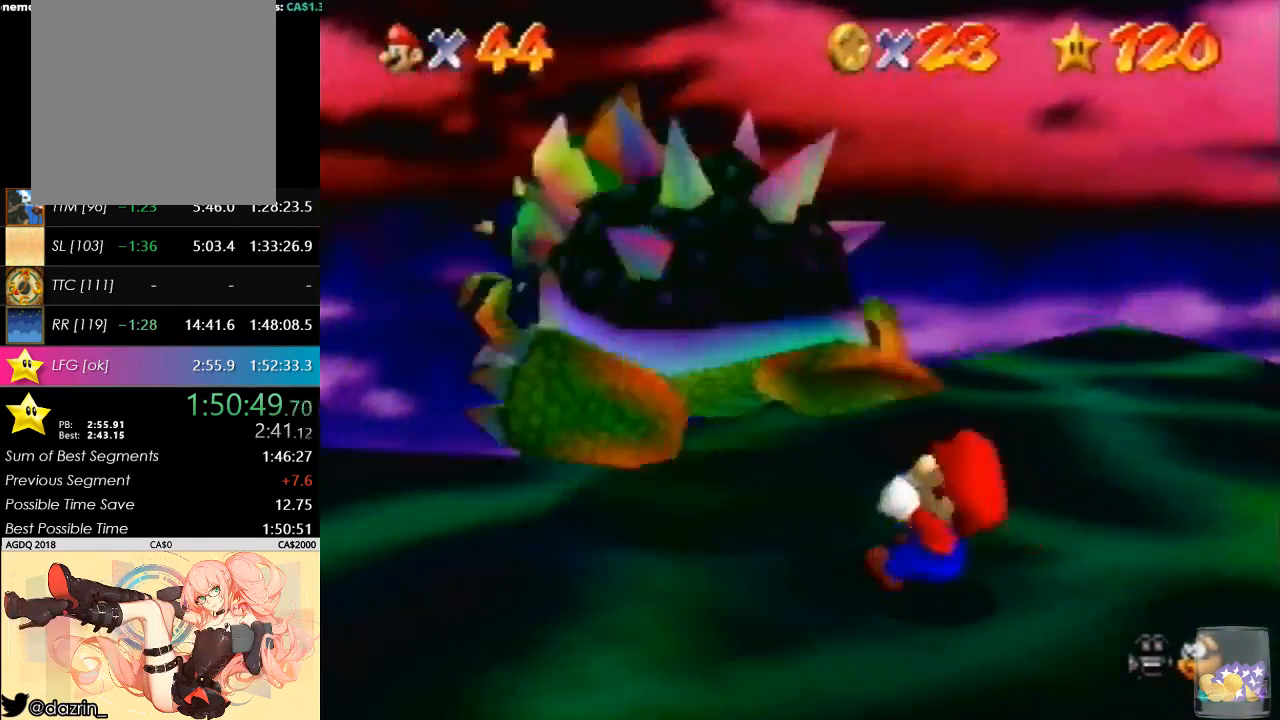
{"buttons": [], "left_stick": "up-right", "events": [[200, "left_stick", "up-right"]]}
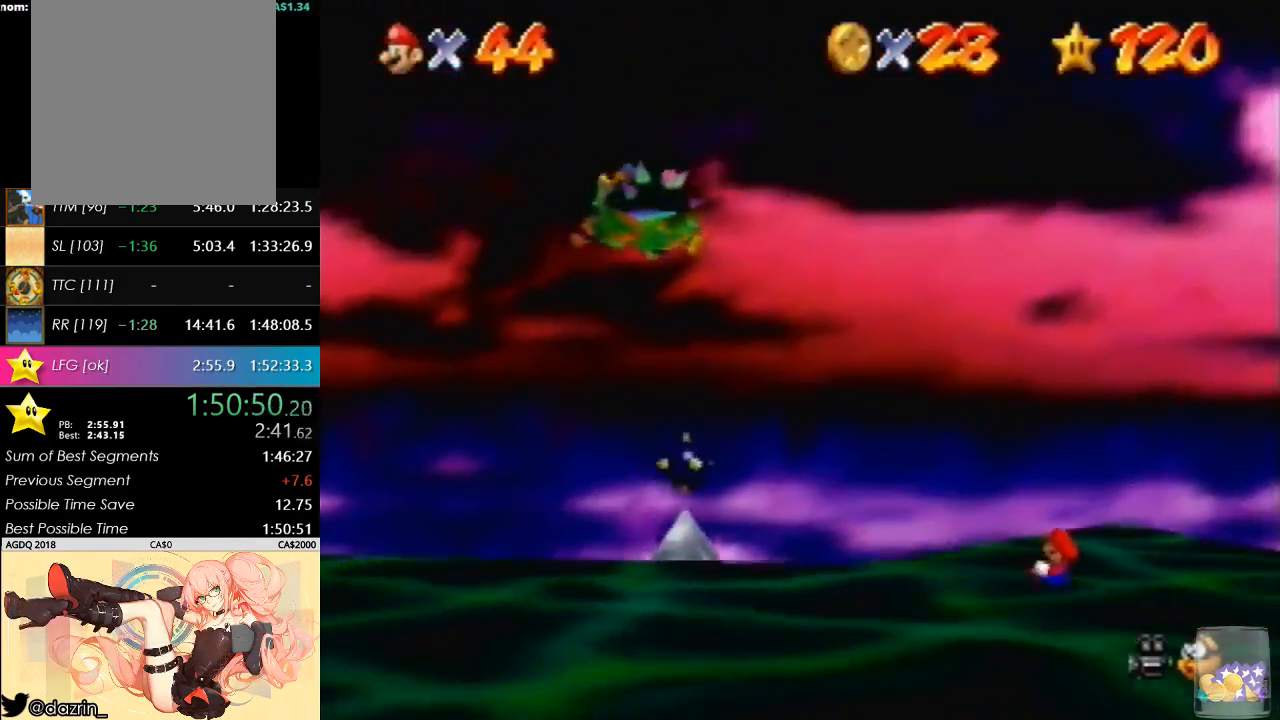
{"buttons": [], "left_stick": "up-right", "events": [[67, "left_stick", "right"], [167, "left_stick", "up-right"]]}
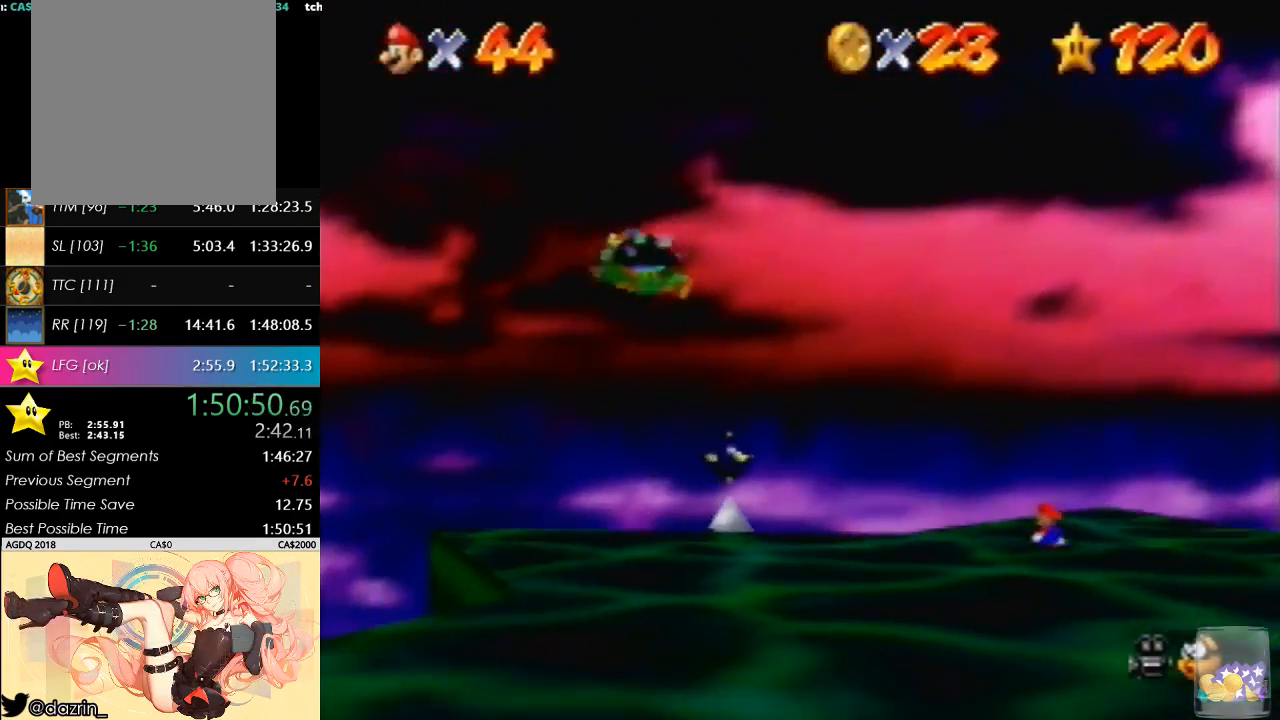
{"buttons": [], "left_stick": "center", "events": [[333, "left_stick", "center"]]}
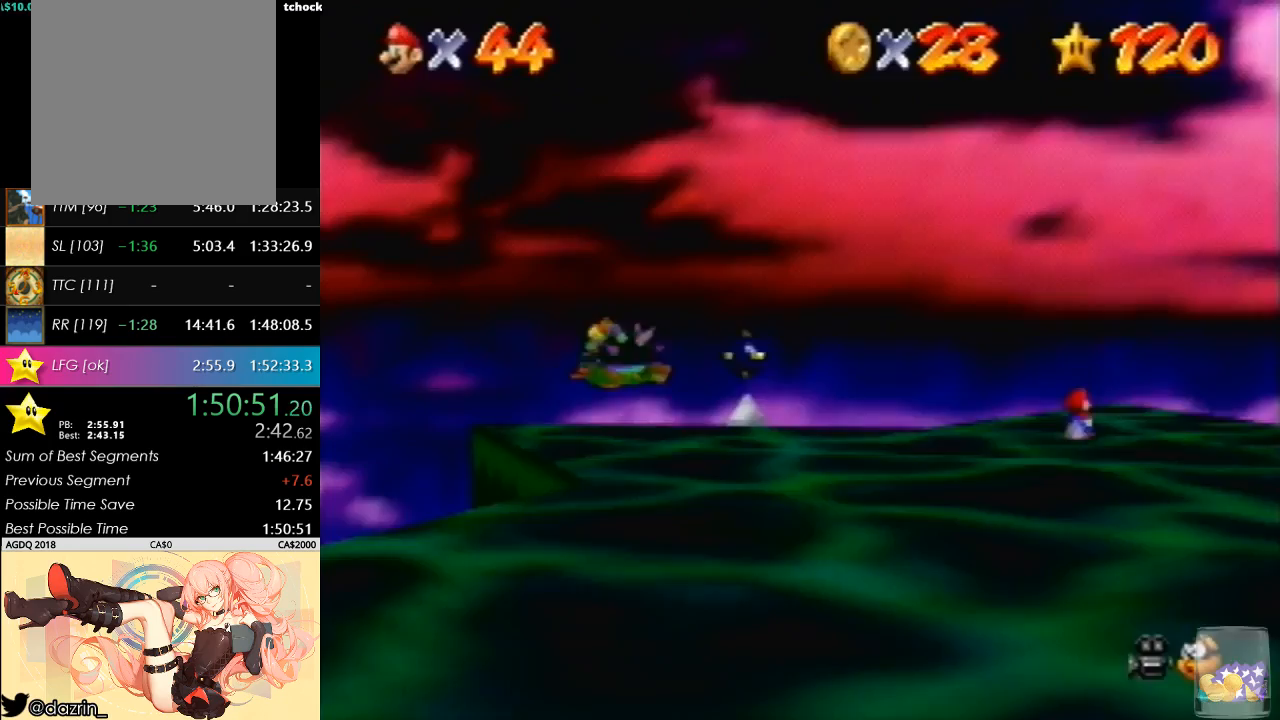
{"buttons": ["R1"], "left_stick": "center", "events": [[300, "R1", "down"], [400, "R1", "up"], [467, "R1", "down"]]}
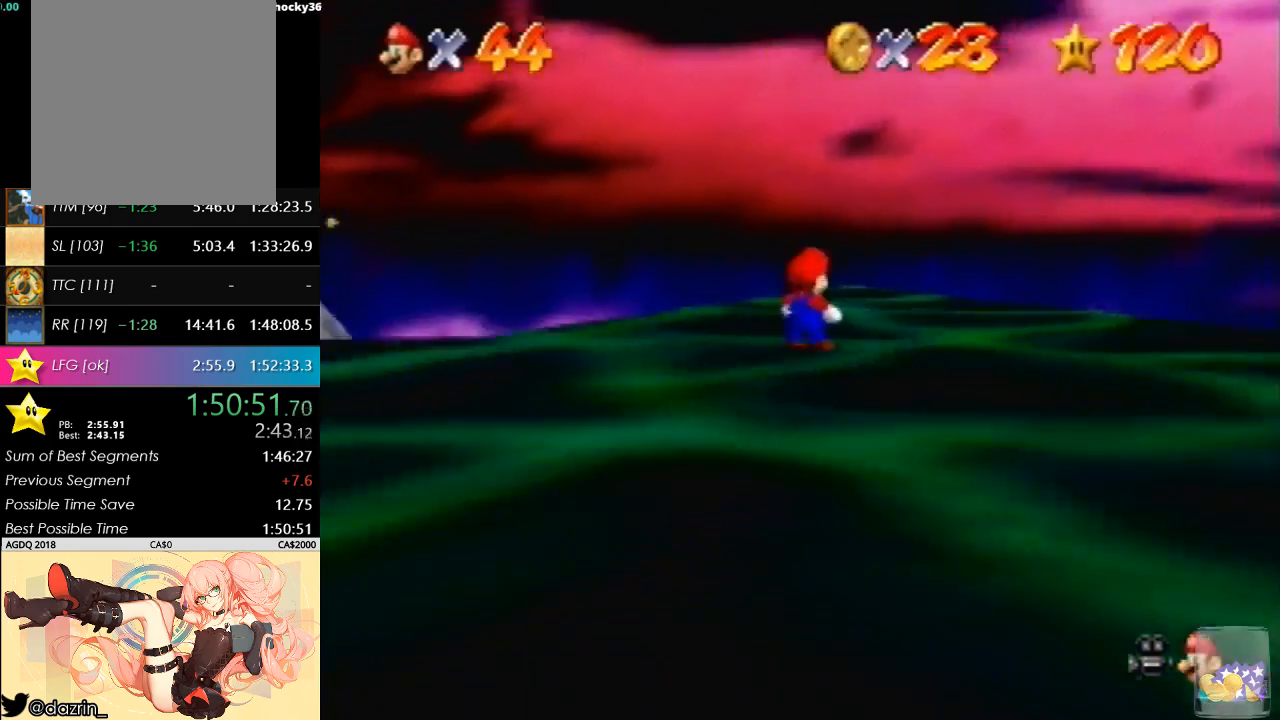
{"buttons": [], "left_stick": "center", "events": [[100, "R1", "up"]]}
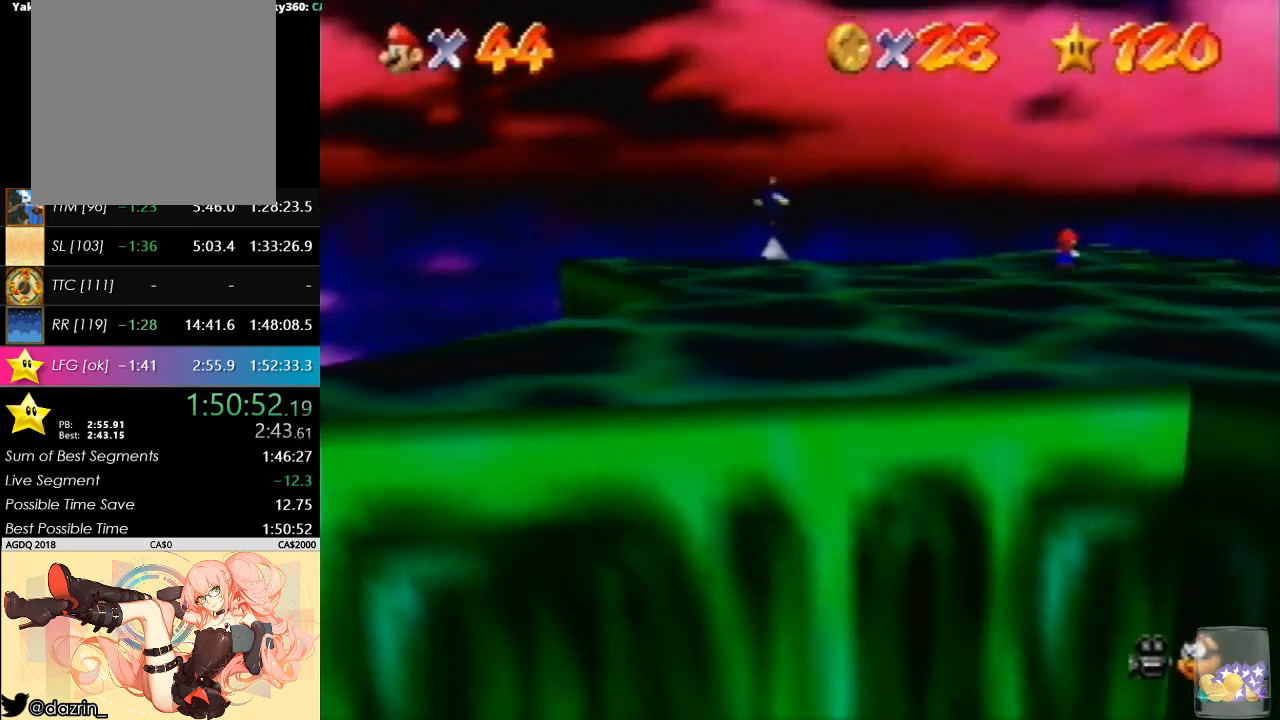
{"buttons": ["R1"], "left_stick": "center", "events": [[500, "R1", "down"]]}
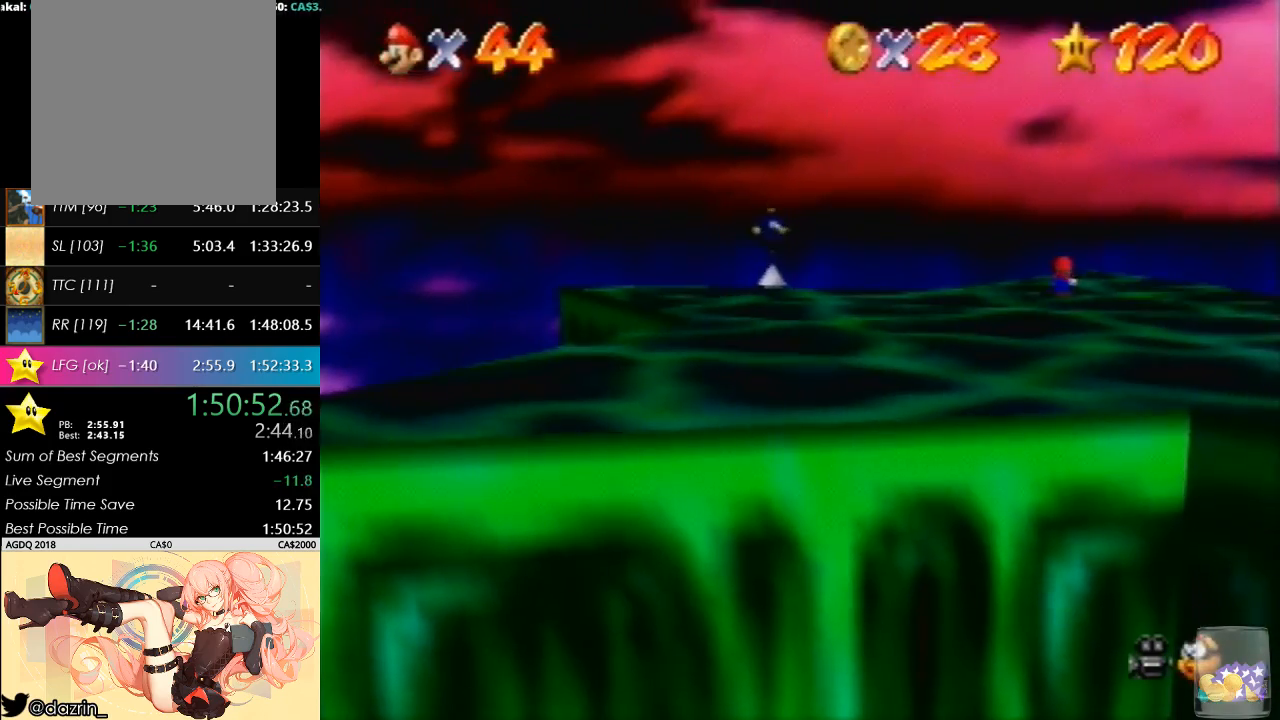
{"buttons": [], "left_stick": "center", "events": [[67, "R1", "up"], [200, "R1", "down"], [300, "R1", "up"]]}
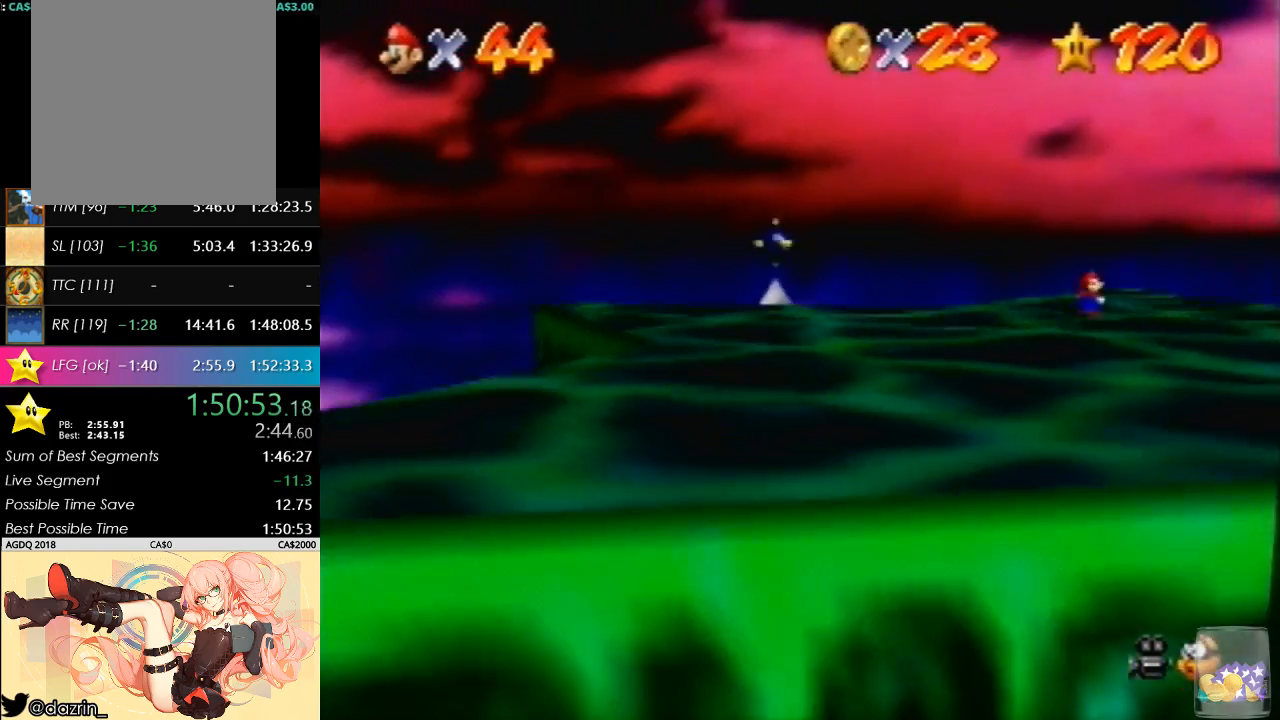
{"buttons": [], "left_stick": "center", "events": []}
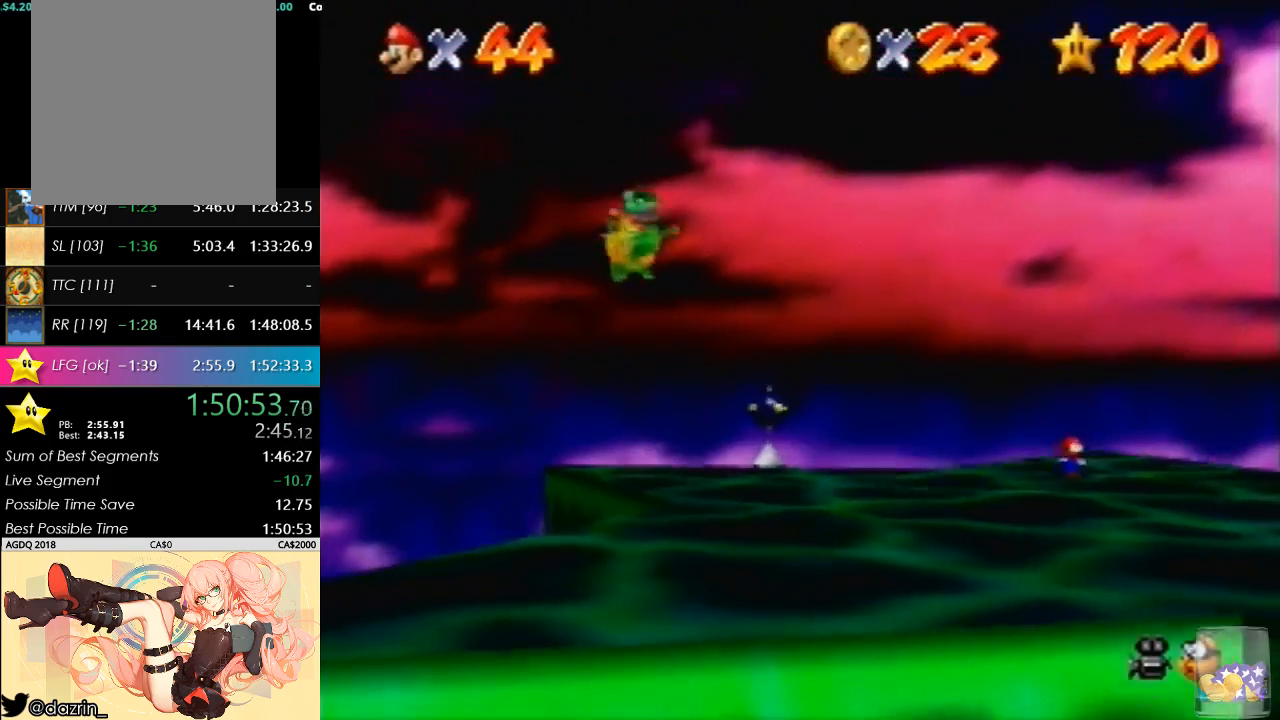
{"buttons": ["C_DOWN"], "left_stick": "center", "events": [[433, "C_DOWN", "down"]]}
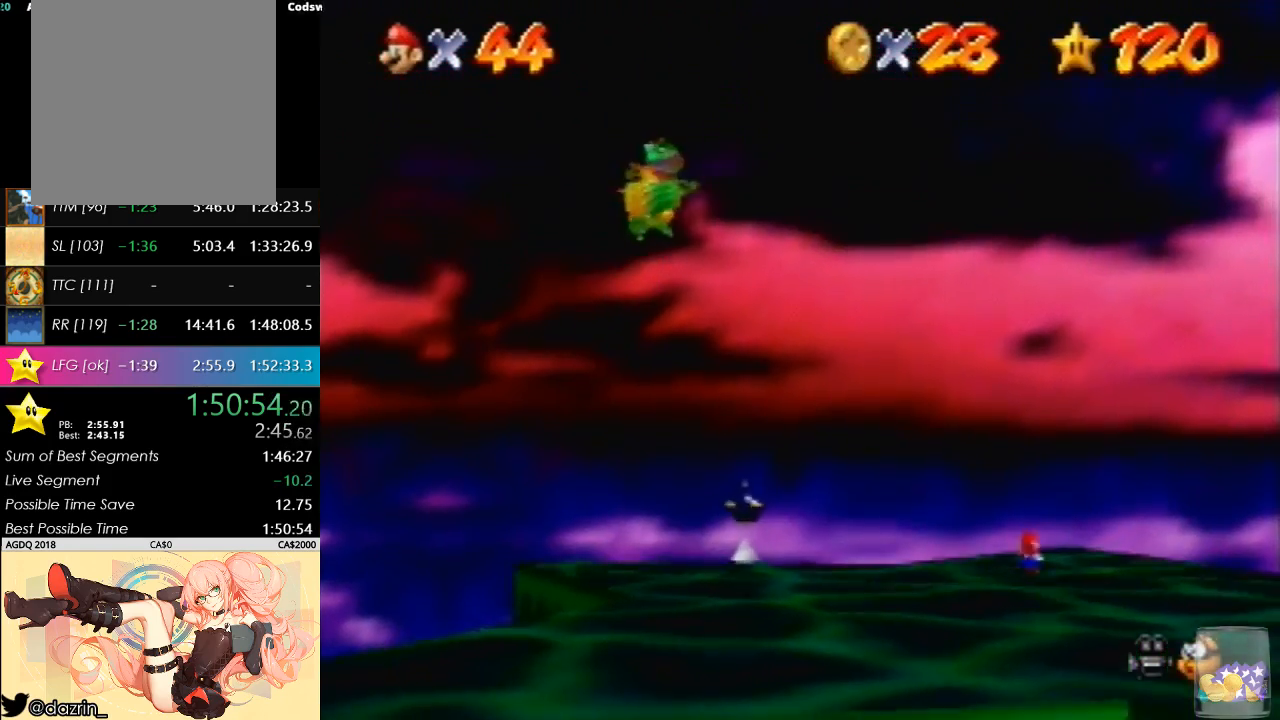
{"buttons": ["C_DOWN"], "left_stick": "center", "events": [[67, "C_DOWN", "up"], [467, "C_DOWN", "down"]]}
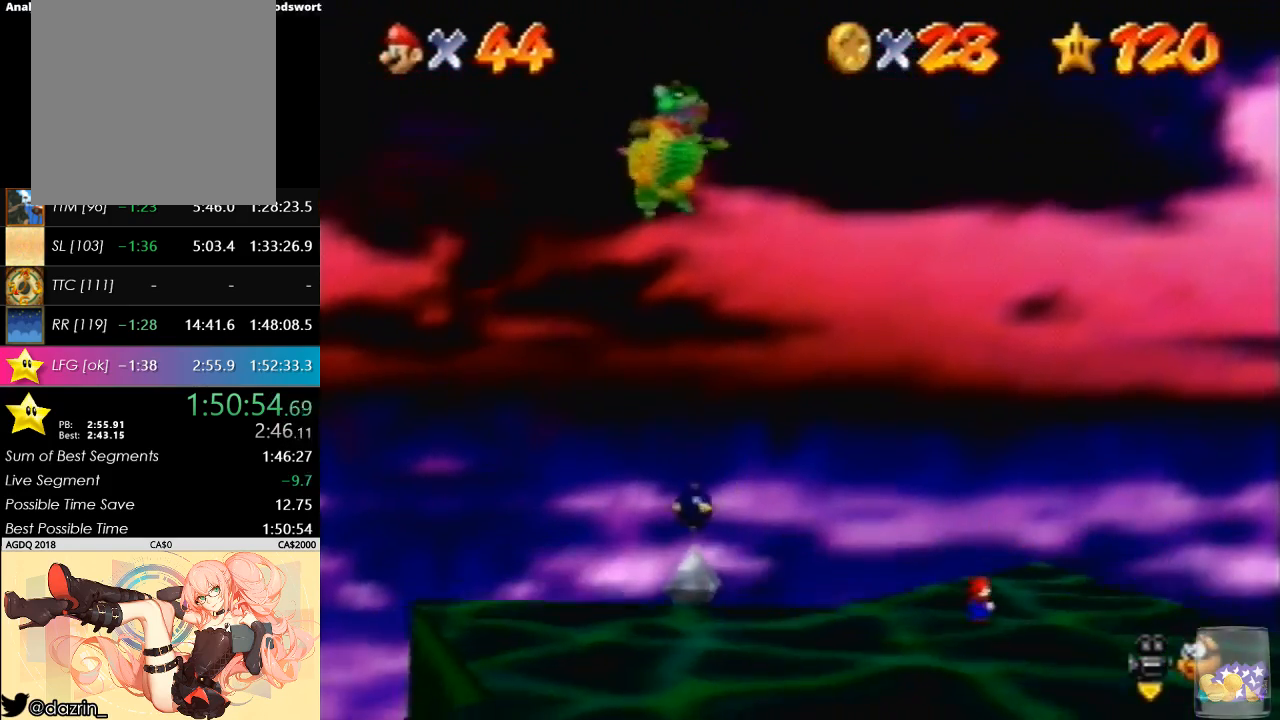
{"buttons": [], "left_stick": "center", "events": [[100, "C_DOWN", "up"]]}
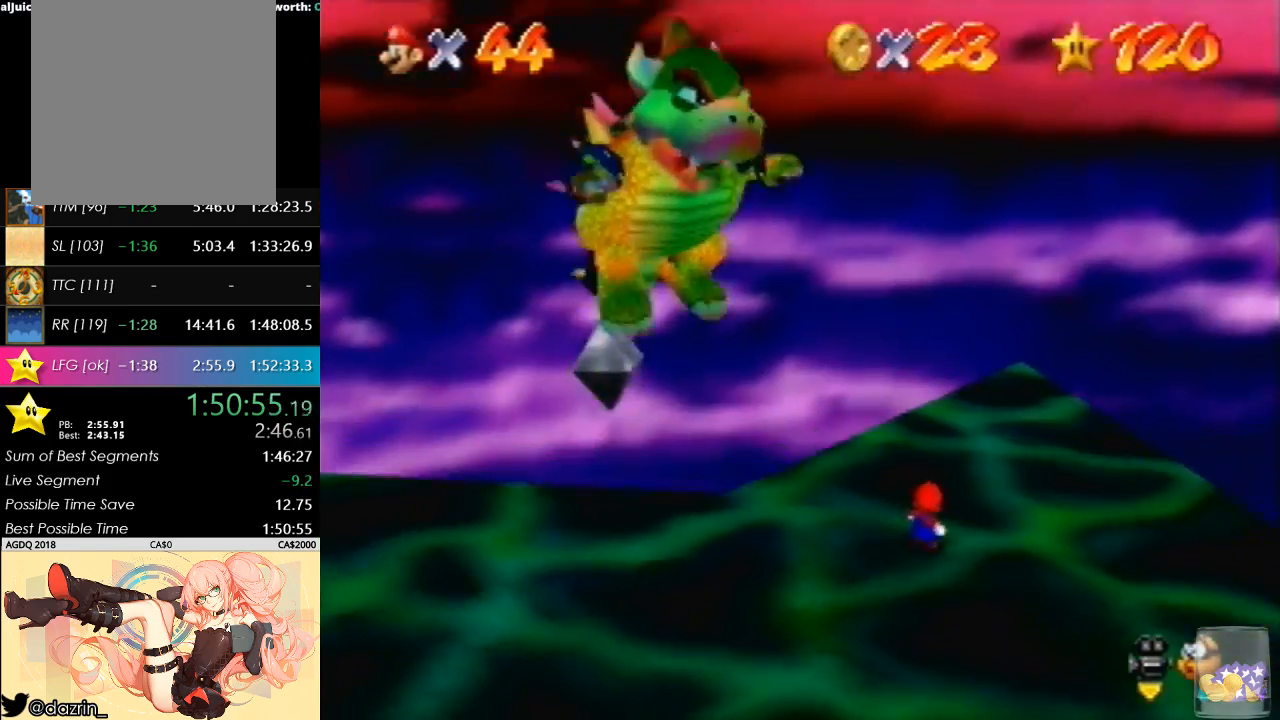
{"buttons": ["A"], "left_stick": "center", "events": [[133, "left_stick", "left"], [233, "A", "down"], [300, "left_stick", "center"]]}
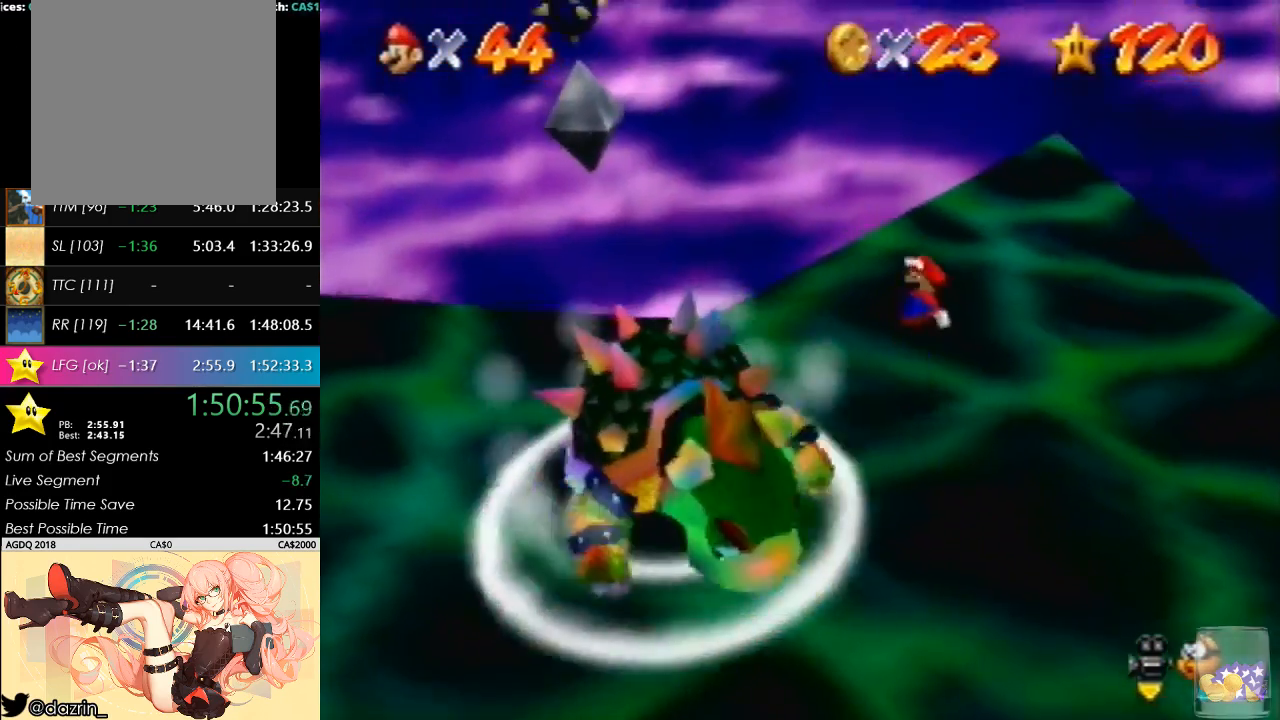
{"buttons": [], "left_stick": "down", "events": [[67, "left_stick", "down-left"], [233, "left_stick", "center"], [300, "A", "up"], [300, "B", "down"], [400, "left_stick", "down"], [433, "B", "up"]]}
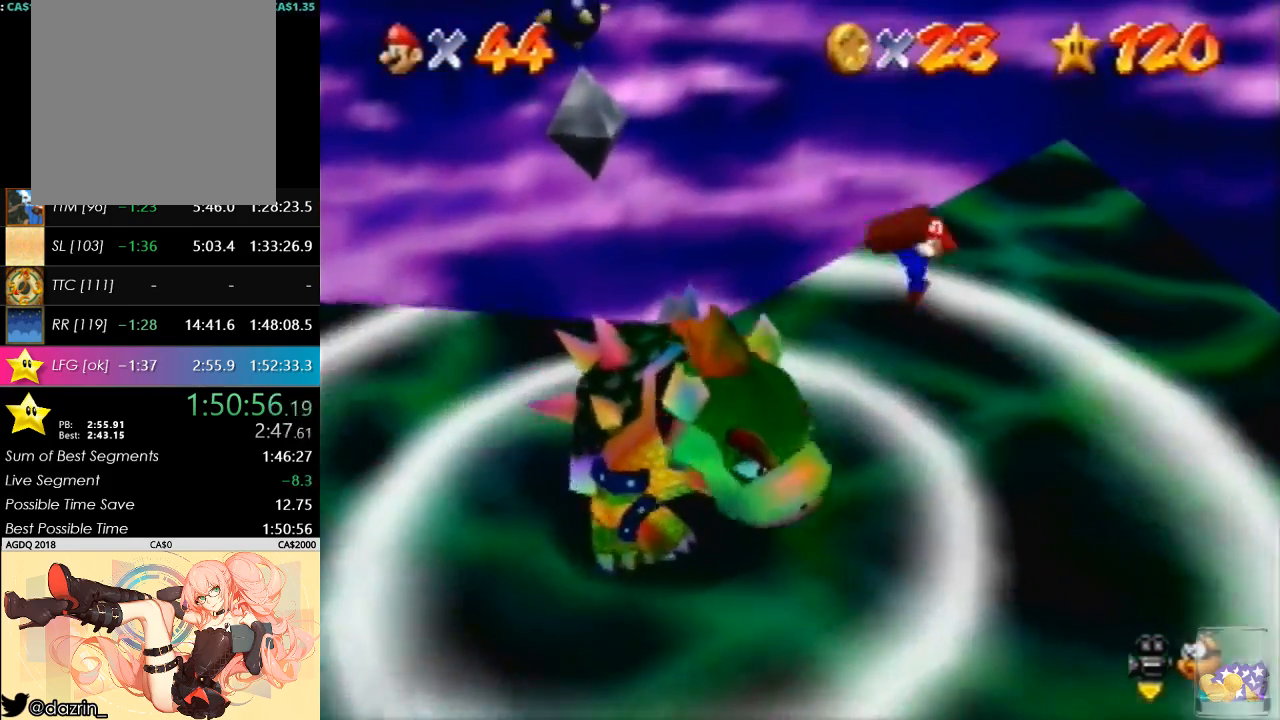
{"buttons": [], "left_stick": "down", "events": []}
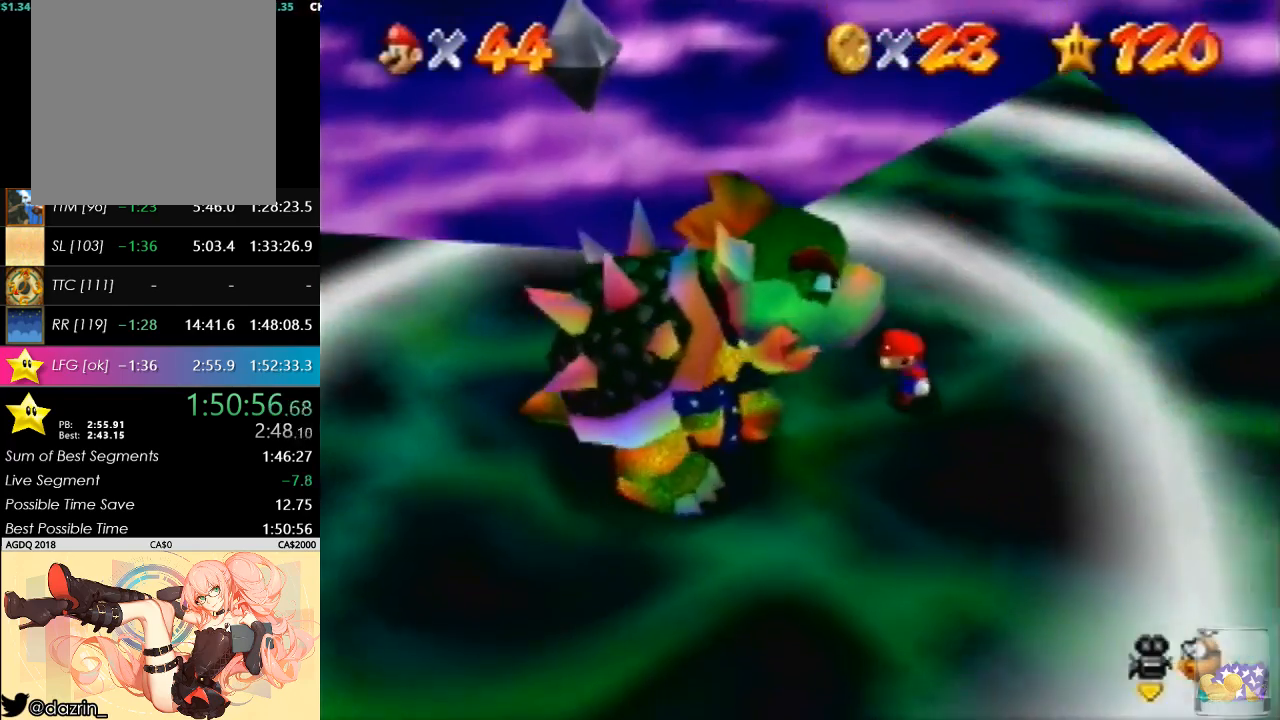
{"buttons": [], "left_stick": "down-left", "events": [[467, "left_stick", "down-left"]]}
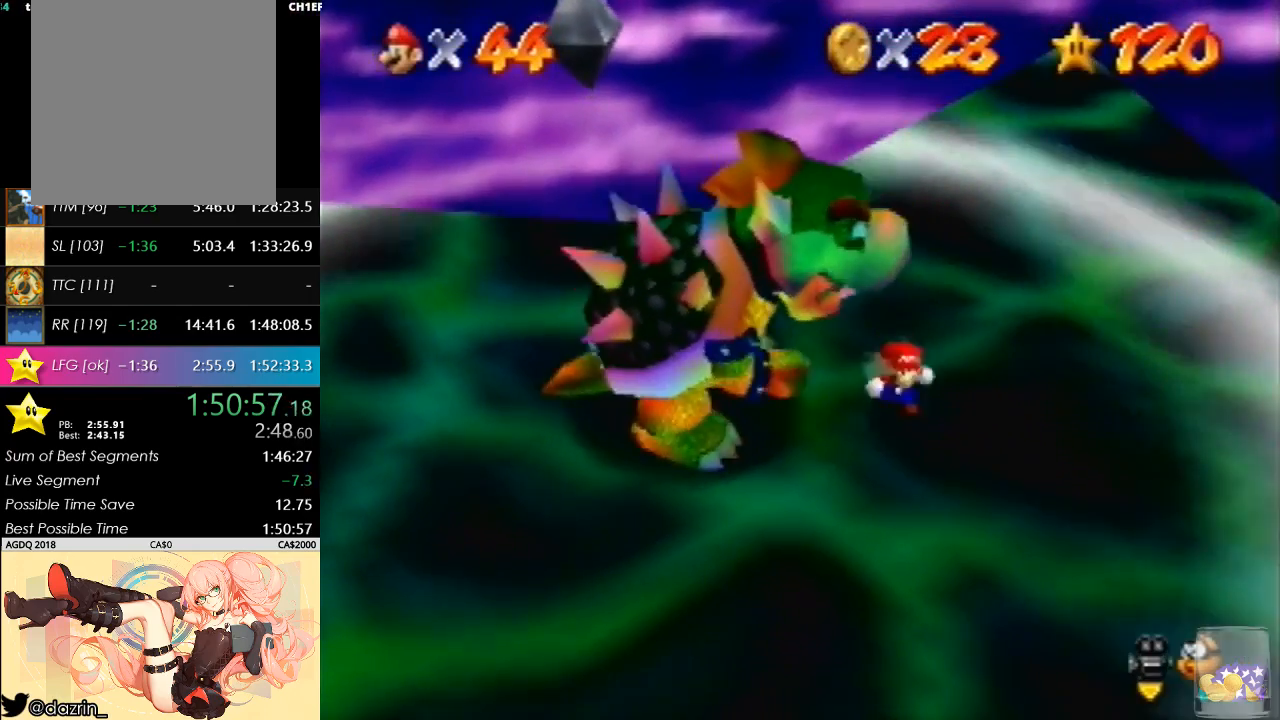
{"buttons": [], "left_stick": "left", "events": [[300, "left_stick", "left"]]}
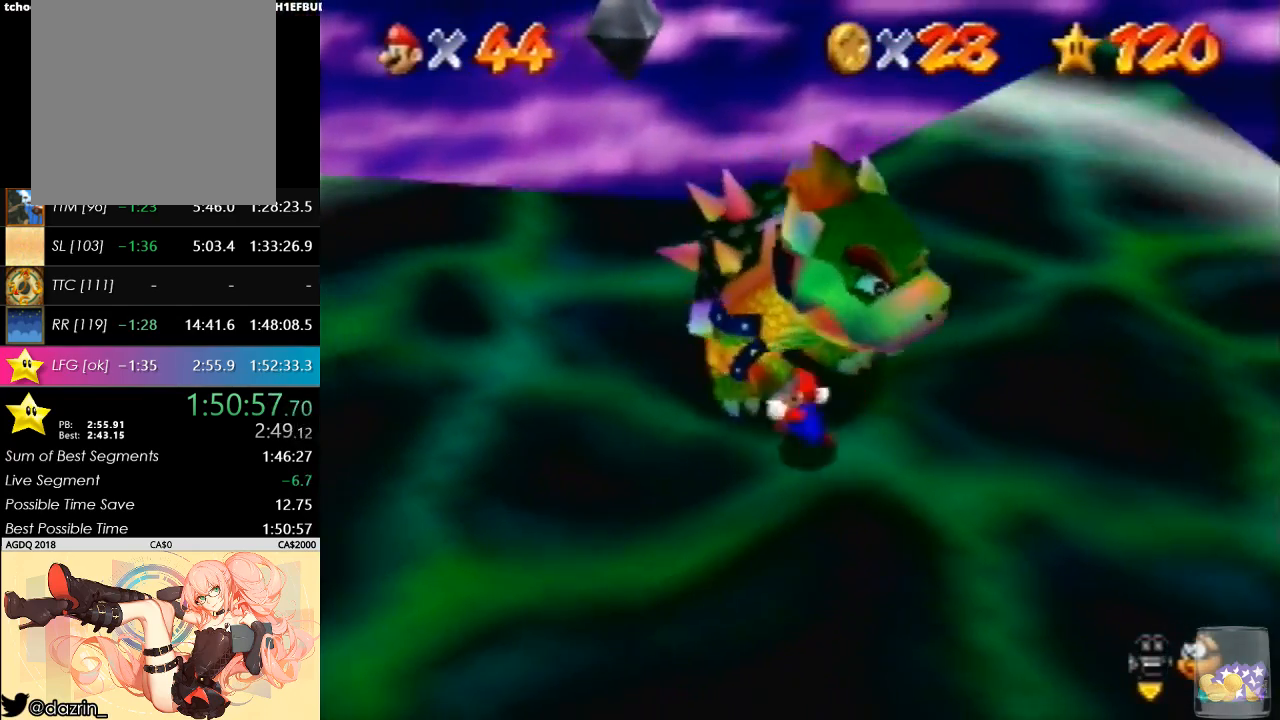
{"buttons": [], "left_stick": "up-right", "events": [[133, "left_stick", "up"], [400, "left_stick", "up-right"]]}
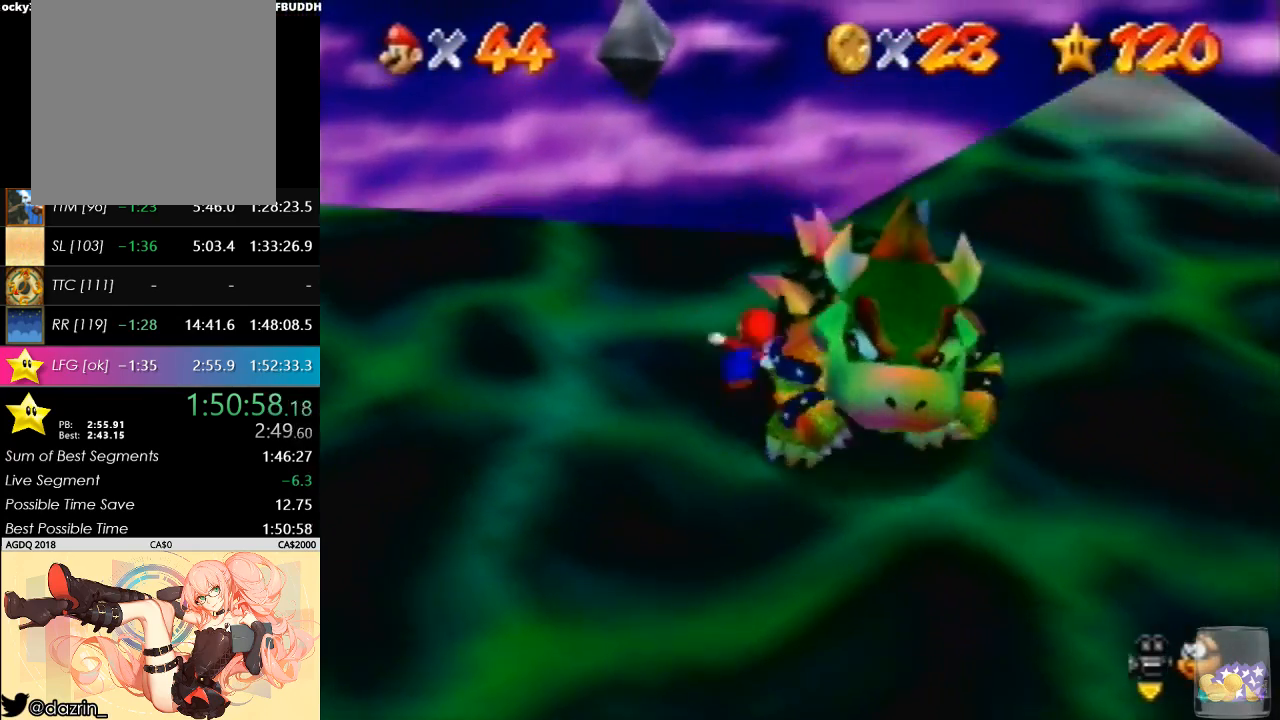
{"buttons": [], "left_stick": "left", "events": [[100, "left_stick", "down-right"], [233, "left_stick", "down"], [333, "B", "down"], [367, "left_stick", "down-left"], [467, "B", "up"], [467, "left_stick", "left"]]}